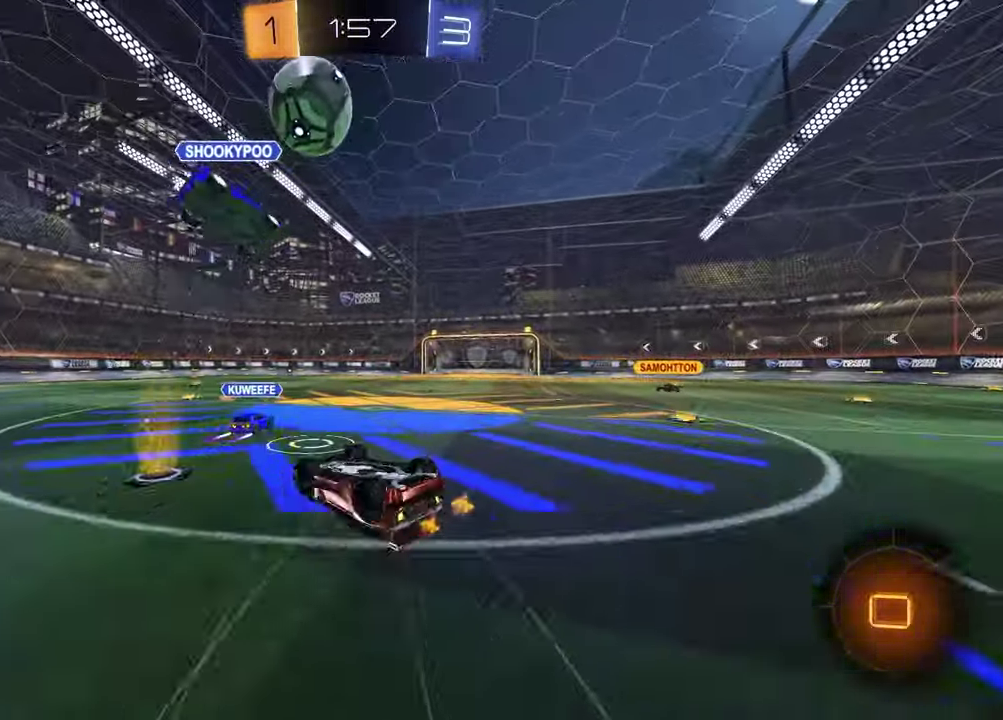
Gameplay with a controller (PlayStation layout); each line is a JSON object with the inputs held at the frame after it. "events" lists button and stick changes between this image and that frame as [ms after this image, input, new state], when the widget could be followed in between. Not read: L1 R1.
{"buttons": ["R2"], "left_stick": "center", "right_stick": "center"}
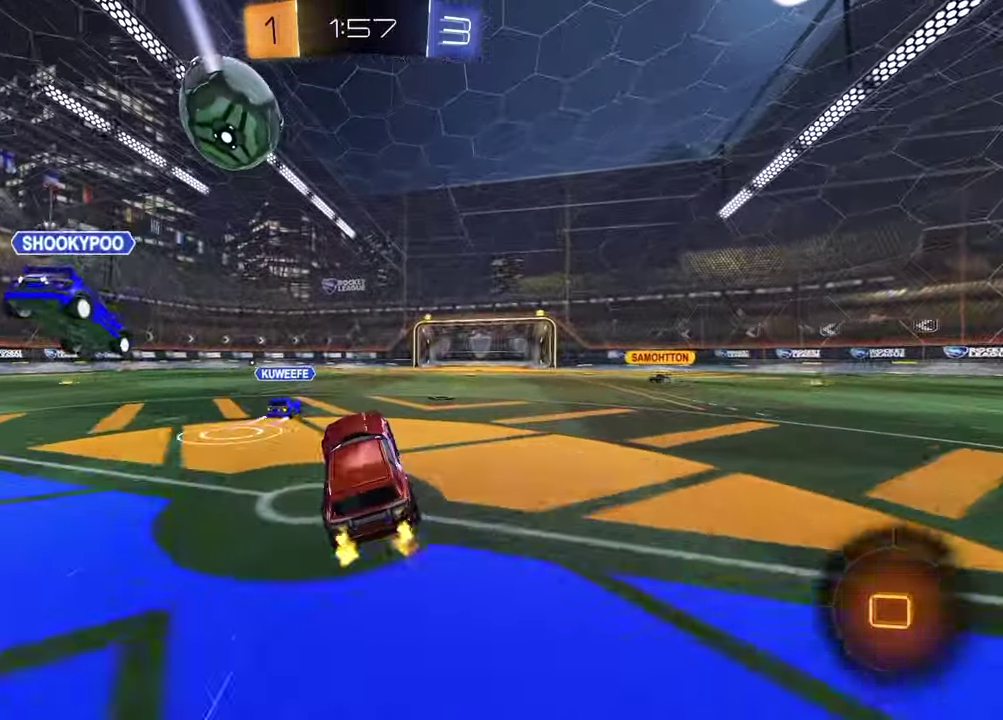
{"buttons": ["R2"], "left_stick": "center", "right_stick": "center", "events": [[133, "left_stick", "left"], [350, "left_stick", "center"]]}
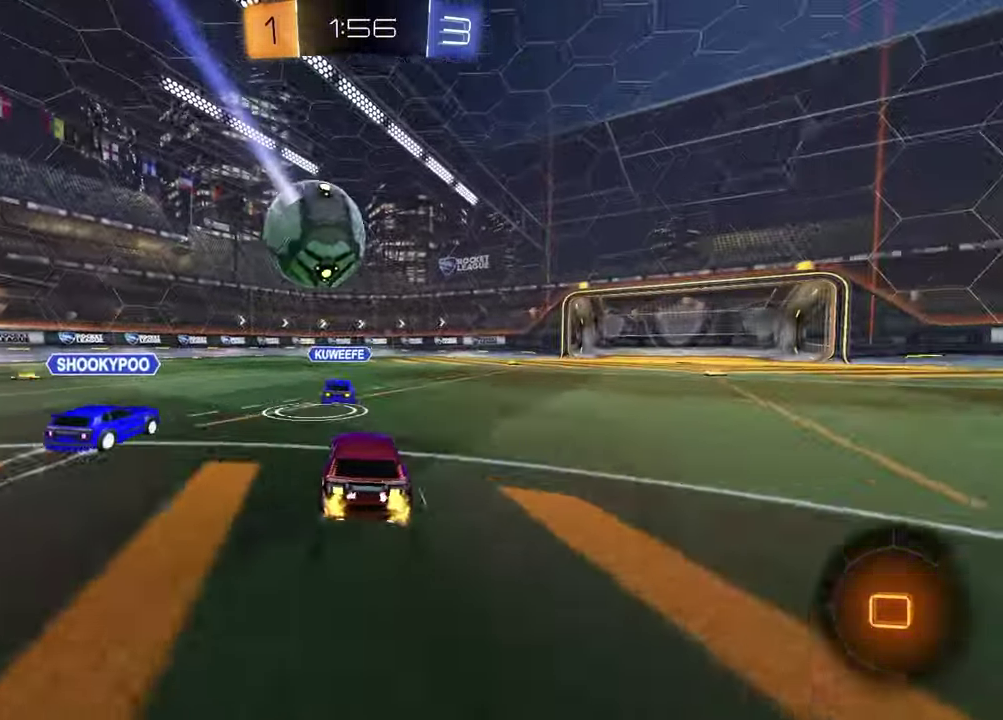
{"buttons": ["R2"], "left_stick": "left", "right_stick": "center", "events": [[350, "left_stick", "up-left"], [400, "left_stick", "left"]]}
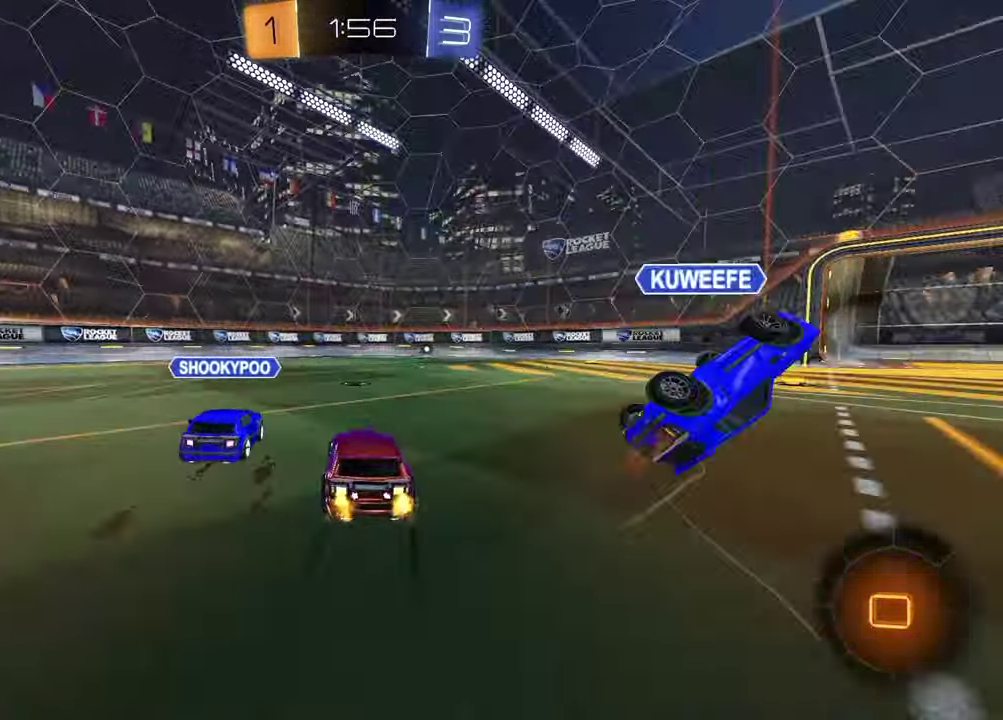
{"buttons": ["R2"], "left_stick": "up-right", "right_stick": "center", "events": [[233, "left_stick", "center"], [467, "left_stick", "up-right"]]}
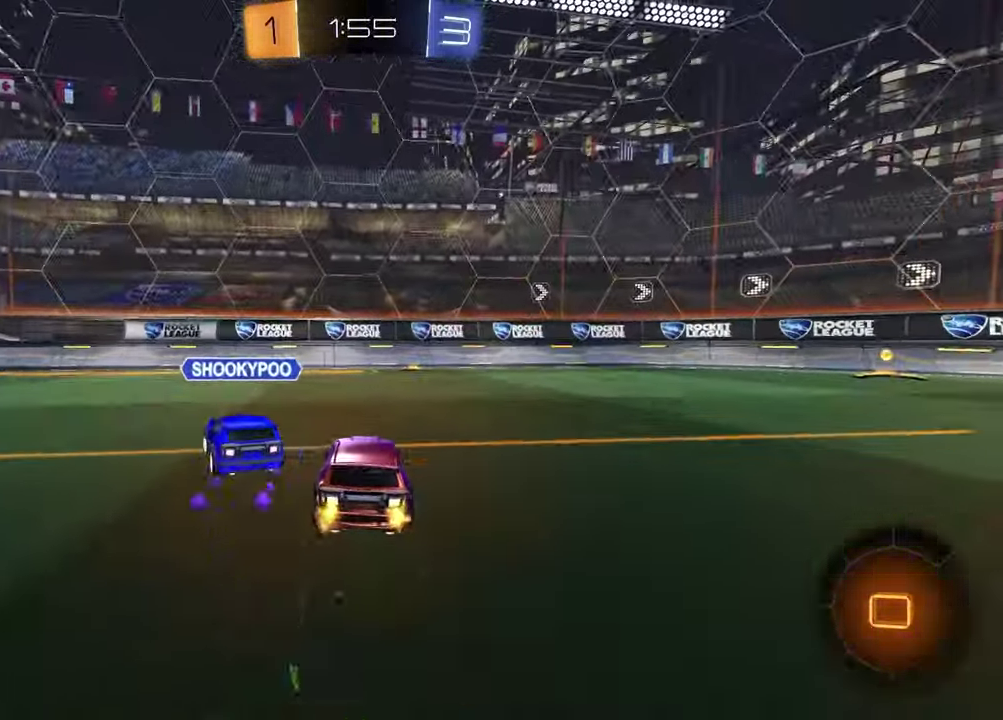
{"buttons": ["R2"], "left_stick": "right", "right_stick": "center", "events": [[50, "left_stick", "right"], [67, "TRIANGLE", "down"], [150, "TRIANGLE", "up"], [250, "left_stick", "center"], [367, "TRIANGLE", "down"], [467, "TRIANGLE", "up"], [467, "left_stick", "right"]]}
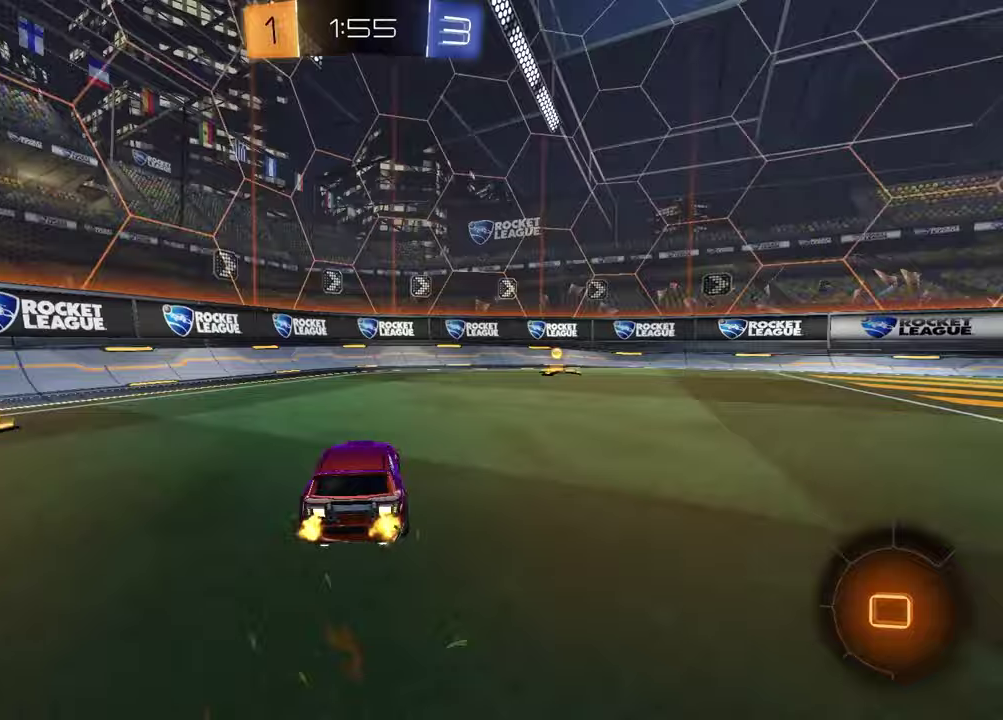
{"buttons": ["R2"], "left_stick": "right", "right_stick": "center", "events": [[83, "left_stick", "center"], [217, "TRIANGLE", "down"], [300, "TRIANGLE", "up"], [367, "left_stick", "right"]]}
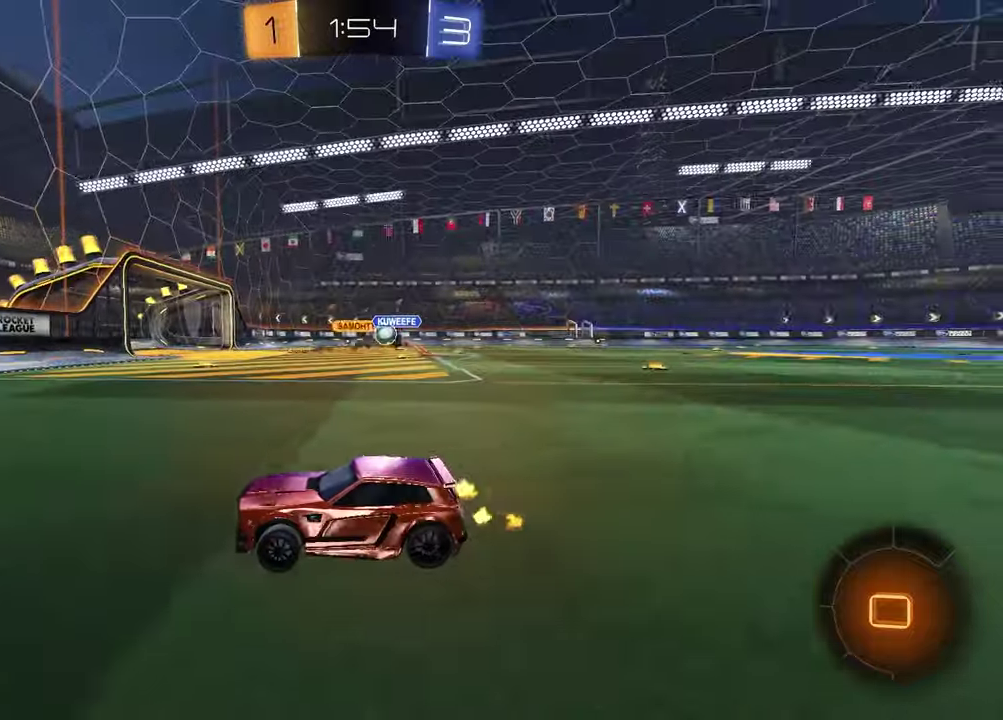
{"buttons": ["R2"], "left_stick": "right", "right_stick": "center", "events": [[33, "left_stick", "up-right"], [133, "left_stick", "right"]]}
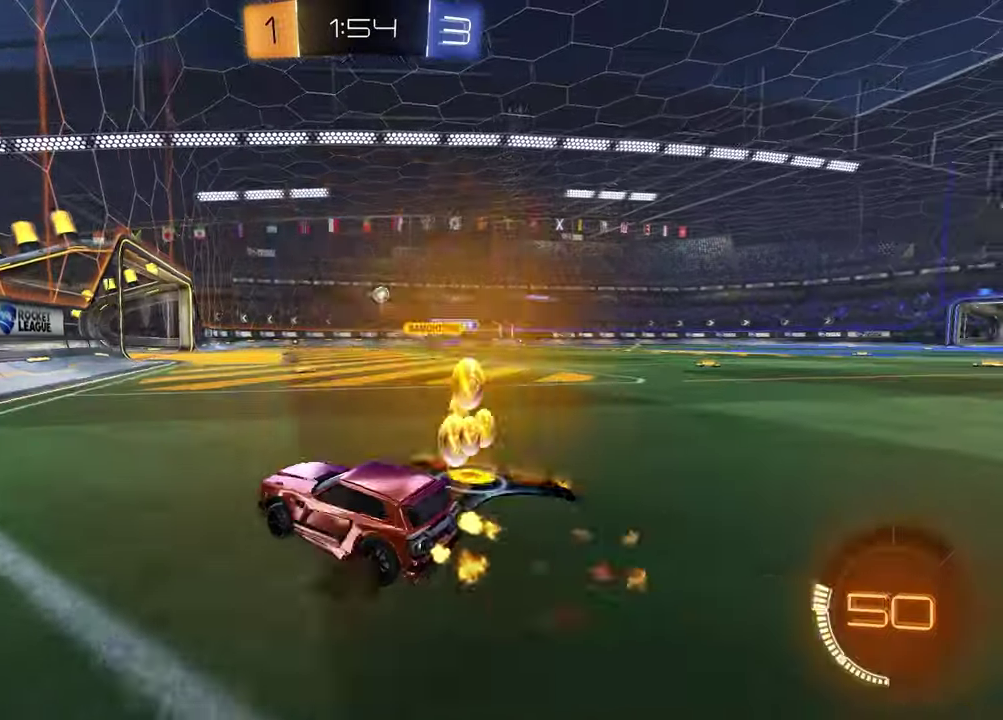
{"buttons": ["TRIANGLE", "R2"], "left_stick": "center", "right_stick": "center", "events": [[300, "left_stick", "up-right"], [350, "left_stick", "center"], [467, "TRIANGLE", "down"]]}
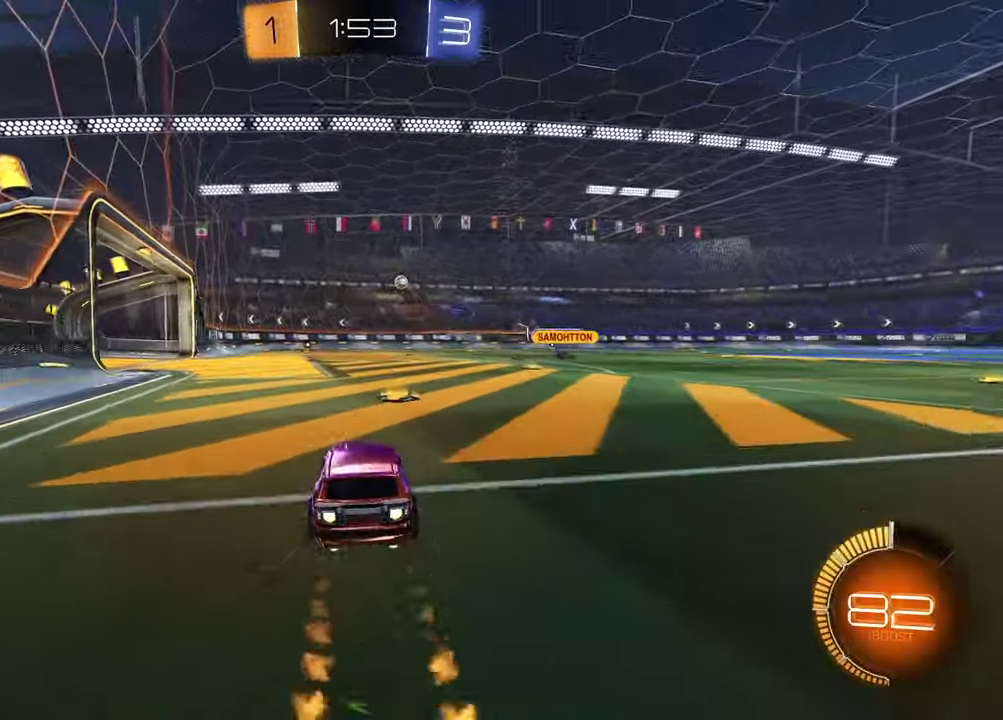
{"buttons": ["R2"], "left_stick": "up-right", "right_stick": "center", "events": [[50, "TRIANGLE", "up"], [67, "left_stick", "up-right"], [167, "TRIANGLE", "down"], [217, "left_stick", "center"], [250, "TRIANGLE", "up"], [450, "left_stick", "up-right"]]}
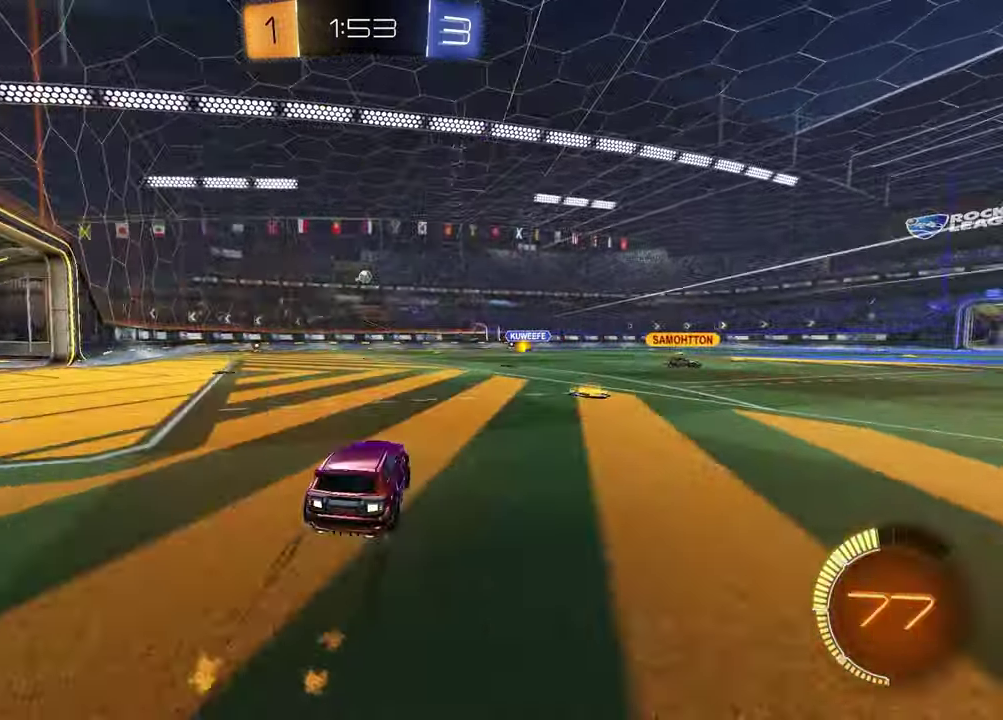
{"buttons": ["CROSS", "R2"], "left_stick": "down", "right_stick": "center", "events": [[83, "left_stick", "center"], [367, "left_stick", "left"], [433, "CROSS", "down"], [450, "left_stick", "down"]]}
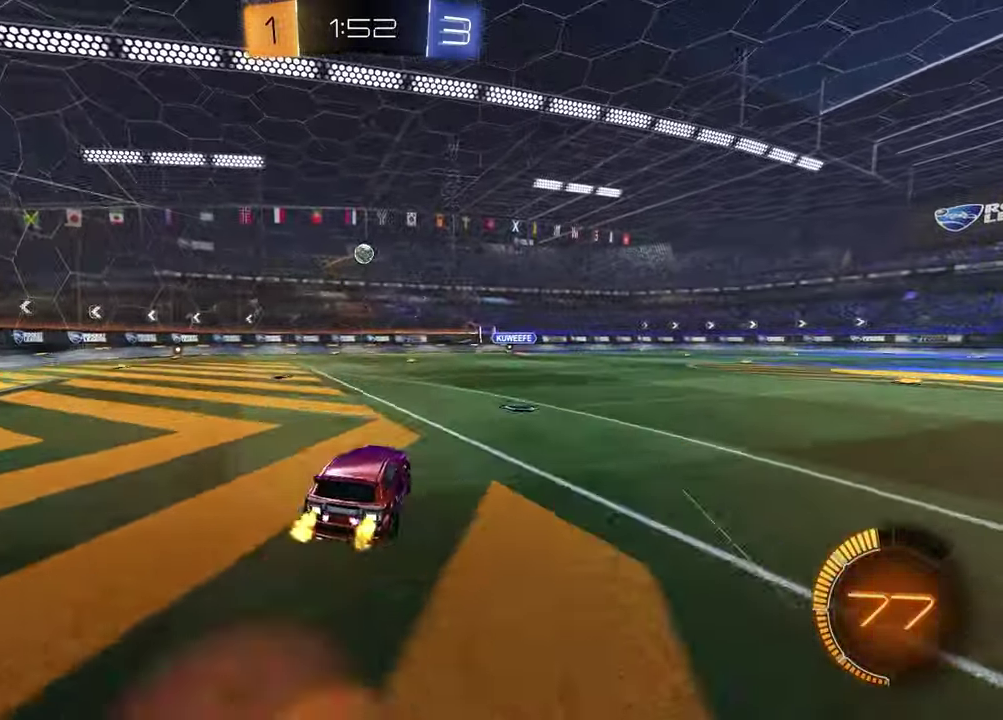
{"buttons": ["SQUARE", "R2"], "left_stick": "up-right", "right_stick": "center"}
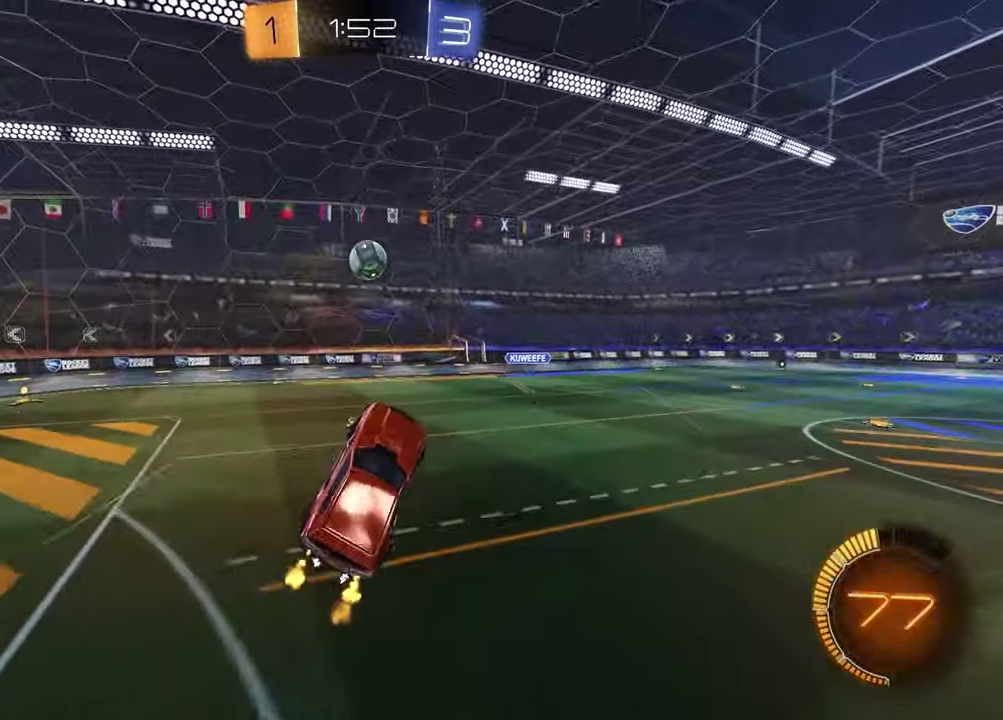
{"buttons": ["R2"], "left_stick": "center", "right_stick": "center"}
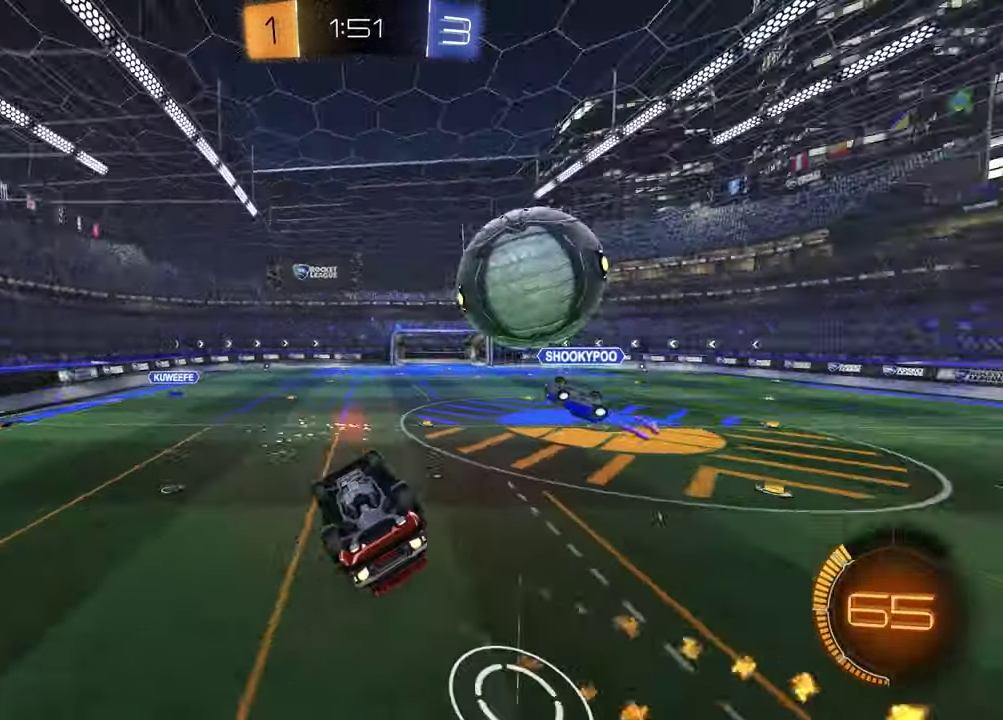
{"buttons": ["SQUARE", "R2"], "left_stick": "center", "right_stick": "center", "events": [[33, "SQUARE", "down"], [183, "left_stick", "up-left"], [233, "left_stick", "down-right"], [333, "left_stick", "down-left"], [417, "left_stick", "center"]]}
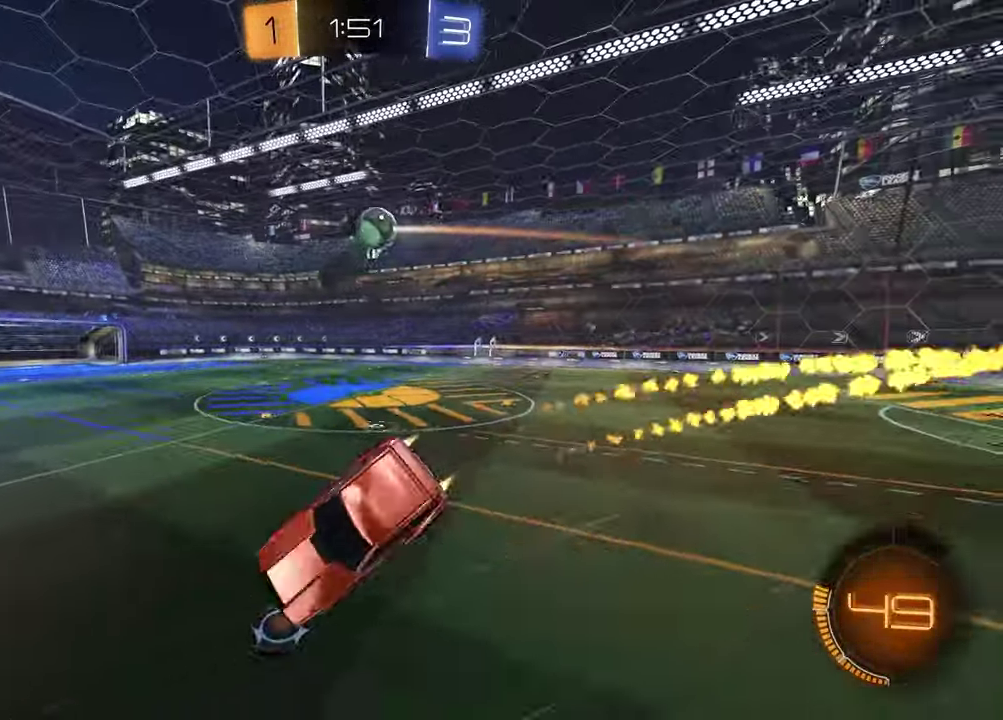
{"buttons": ["TRIANGLE", "R2"], "left_stick": "right", "right_stick": "center", "events": [[17, "SQUARE", "up"], [33, "left_stick", "down"], [167, "TRIANGLE", "down"], [167, "left_stick", "center"], [250, "TRIANGLE", "up"], [317, "left_stick", "right"], [400, "TRIANGLE", "down"]]}
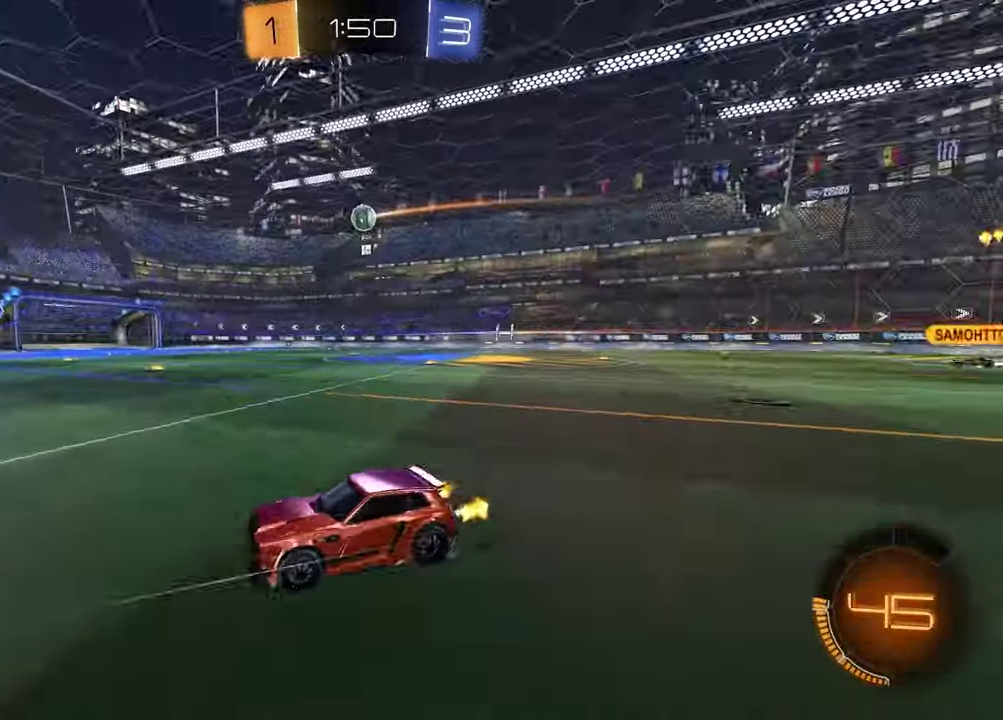
{"buttons": ["R2"], "left_stick": "center", "right_stick": "center", "events": [[17, "TRIANGLE", "up"], [483, "left_stick", "center"]]}
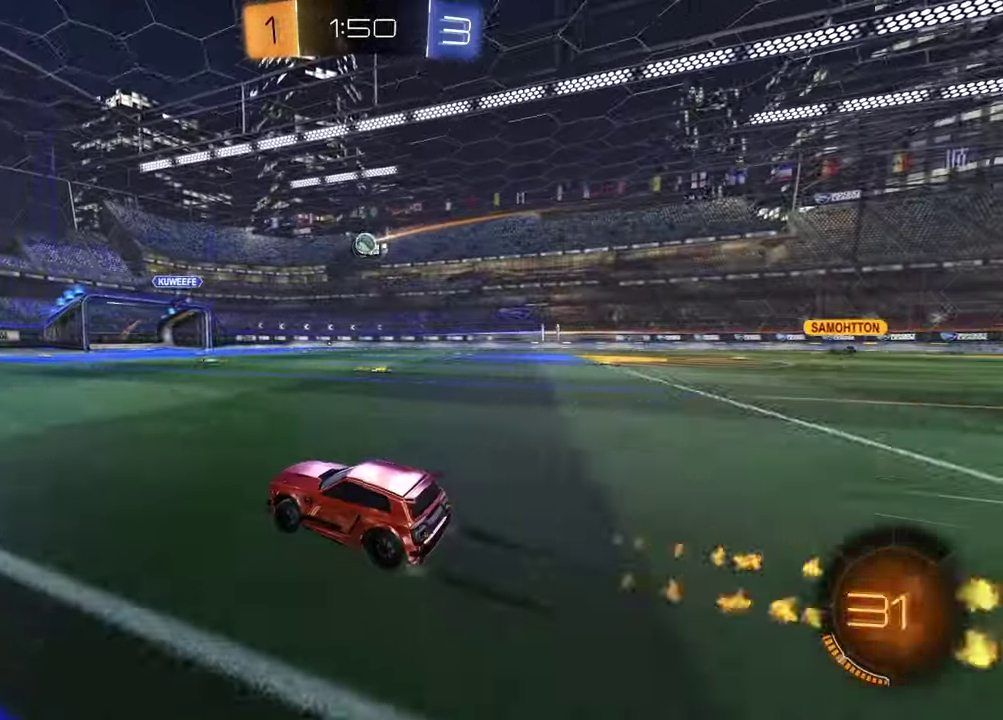
{"buttons": ["R2"], "left_stick": "center", "right_stick": "center", "events": [[50, "left_stick", "left"], [183, "left_stick", "center"]]}
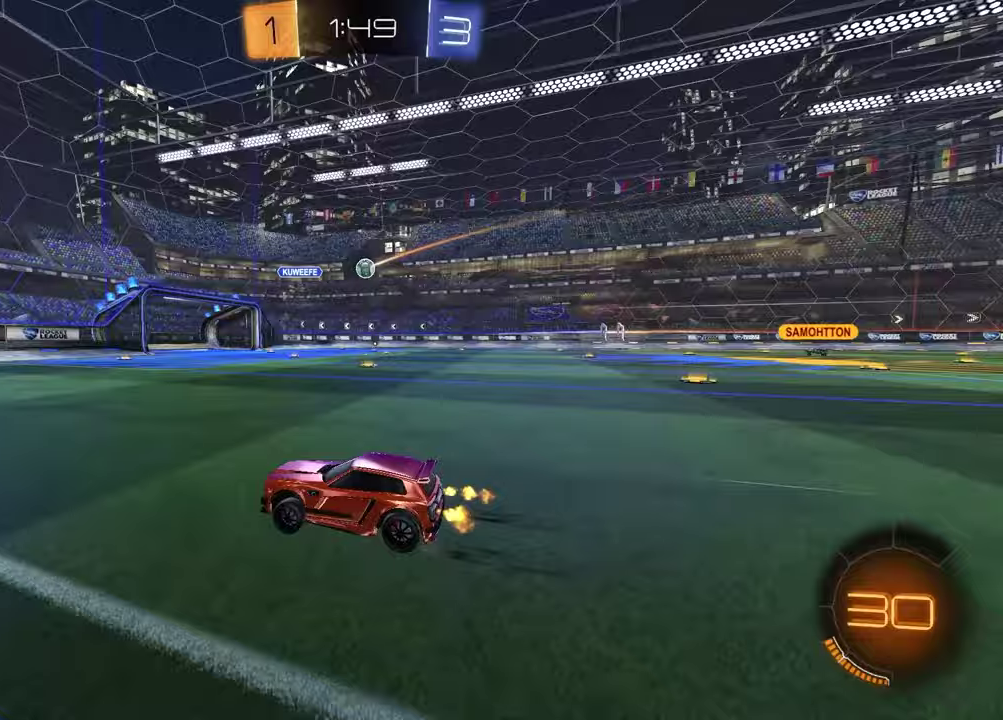
{"buttons": ["R2"], "left_stick": "right", "right_stick": "center", "events": [[467, "left_stick", "right"]]}
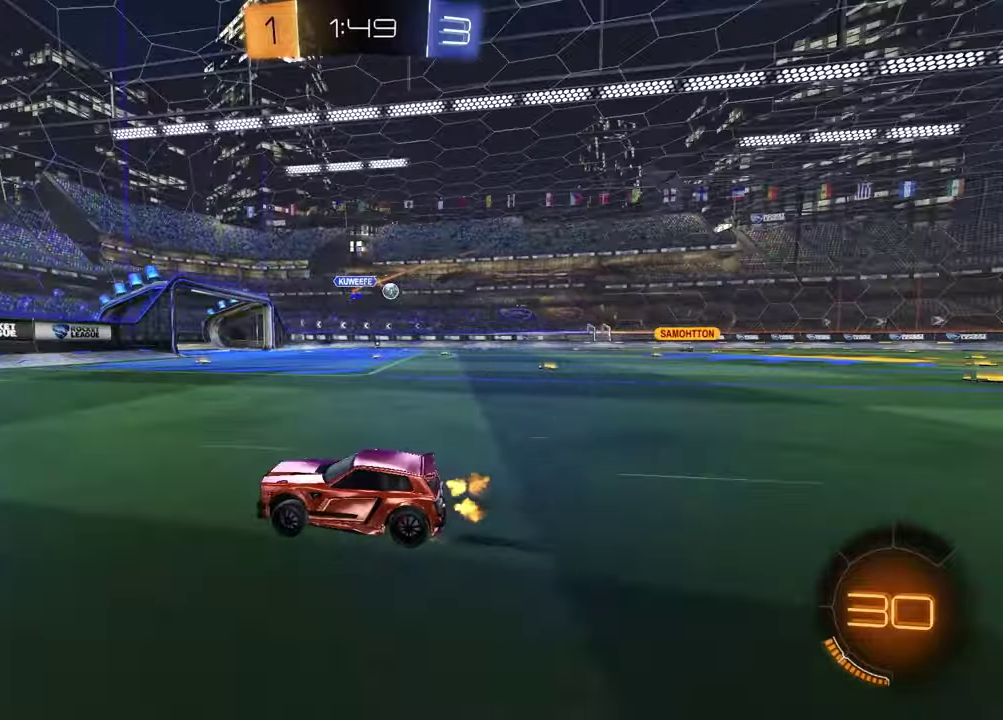
{"buttons": ["R2"], "left_stick": "right", "right_stick": "center", "events": [[133, "left_stick", "center"], [250, "R2", "up"], [267, "left_stick", "right"], [450, "R2", "down"]]}
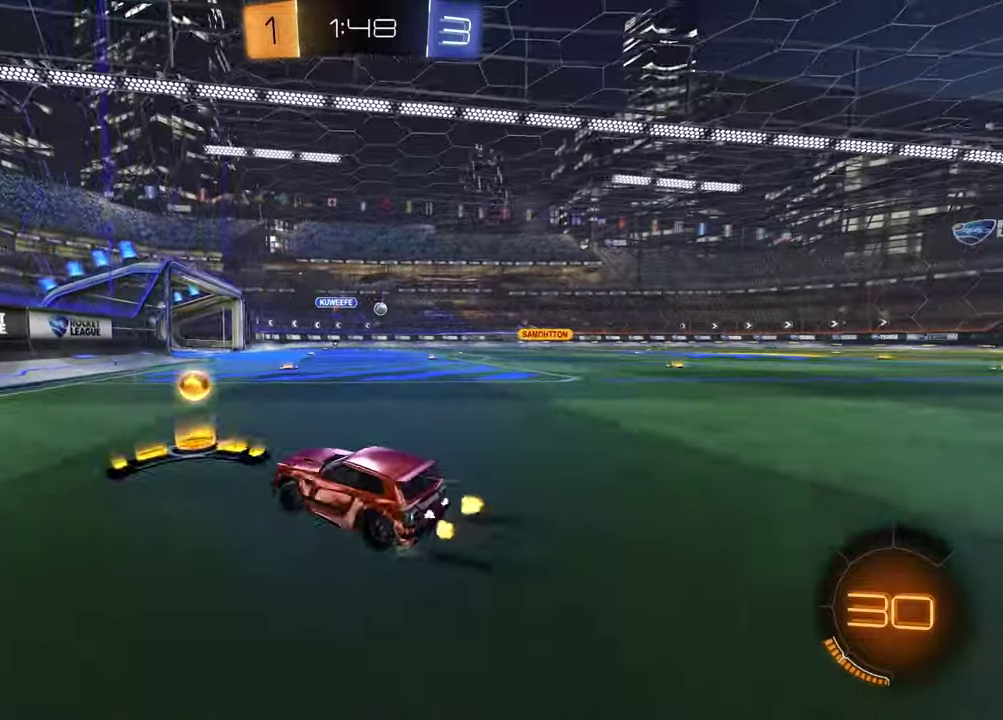
{"buttons": ["R2"], "left_stick": "right", "right_stick": "center", "events": []}
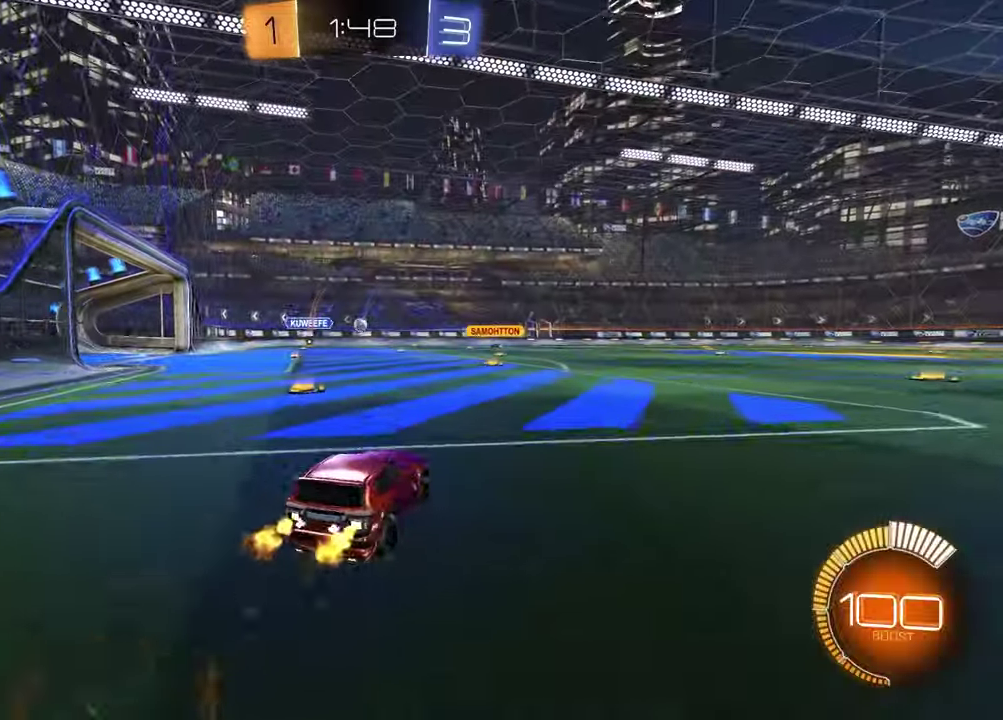
{"buttons": ["R2"], "left_stick": "center", "right_stick": "center", "events": [[450, "left_stick", "center"]]}
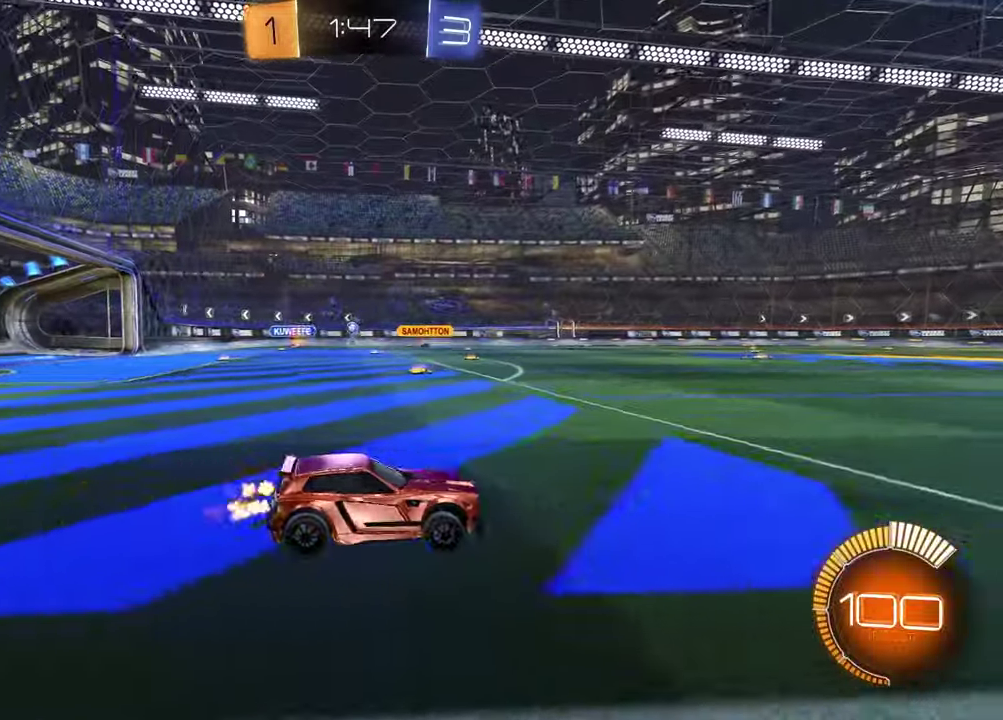
{"buttons": ["R2"], "left_stick": "center", "right_stick": "center", "events": [[217, "left_stick", "left"], [383, "left_stick", "center"]]}
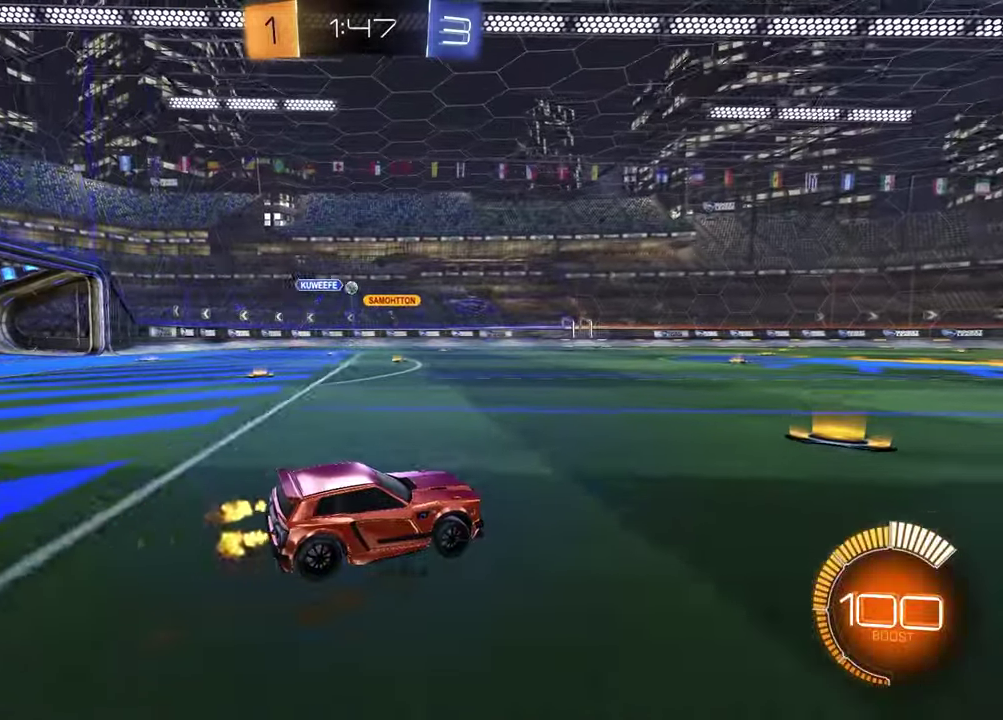
{"buttons": ["R2"], "left_stick": "center", "right_stick": "center", "events": []}
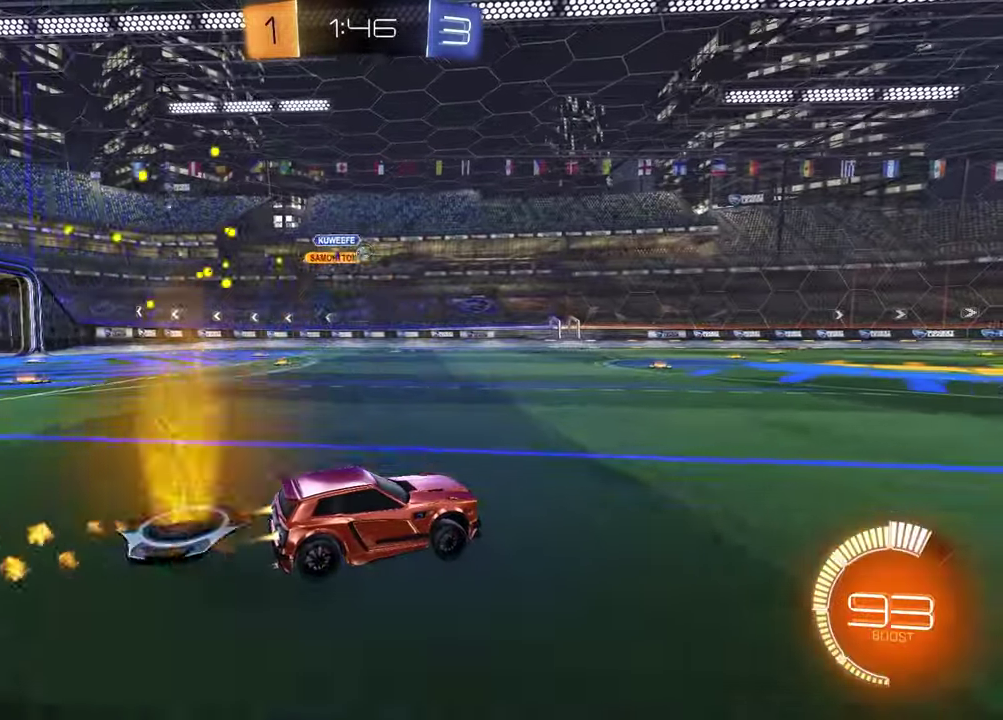
{"buttons": ["CROSS", "R2"], "left_stick": "down", "right_stick": "center", "events": [[200, "left_stick", "left"], [400, "CROSS", "down"], [483, "left_stick", "down"]]}
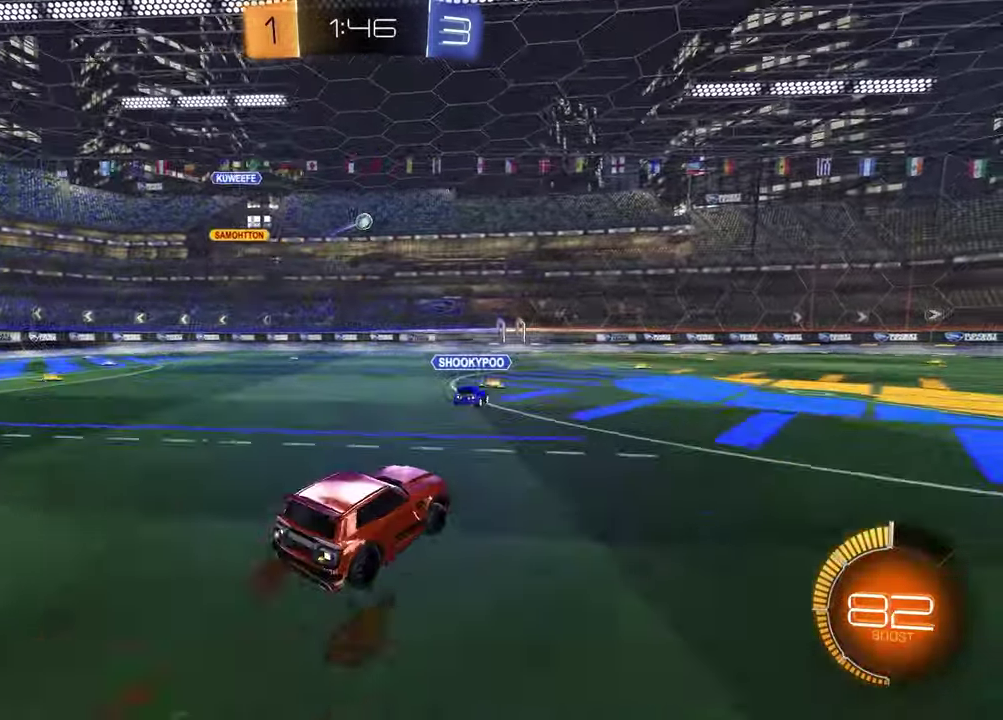
{"buttons": ["SQUARE", "R2"], "left_stick": "up-left", "right_stick": "center"}
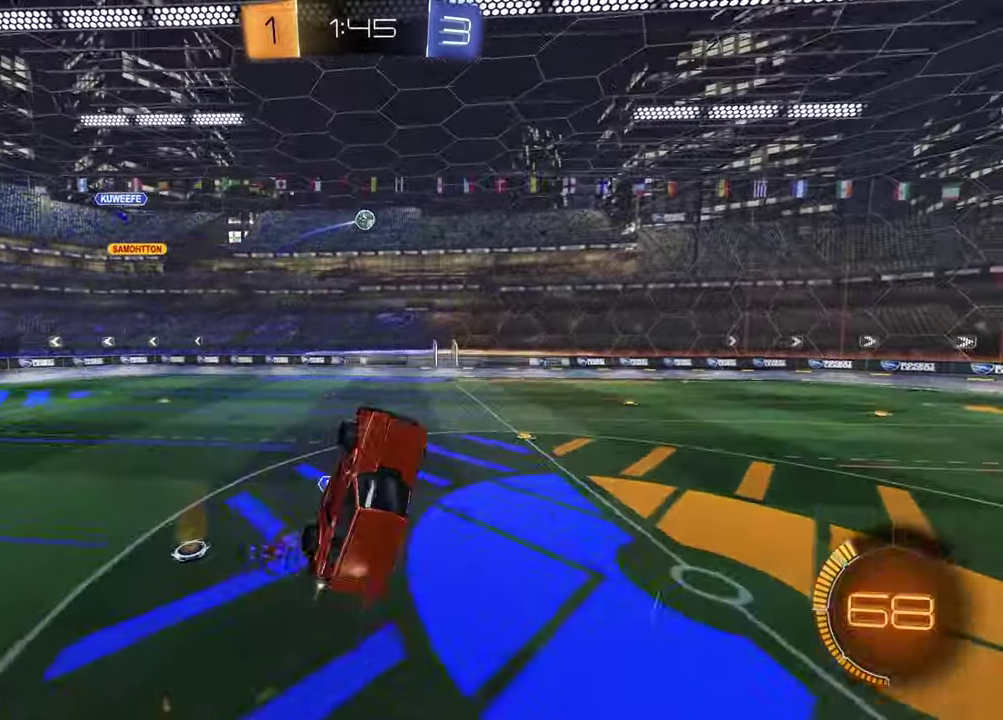
{"buttons": ["SQUARE", "R2"], "left_stick": "left", "right_stick": "center"}